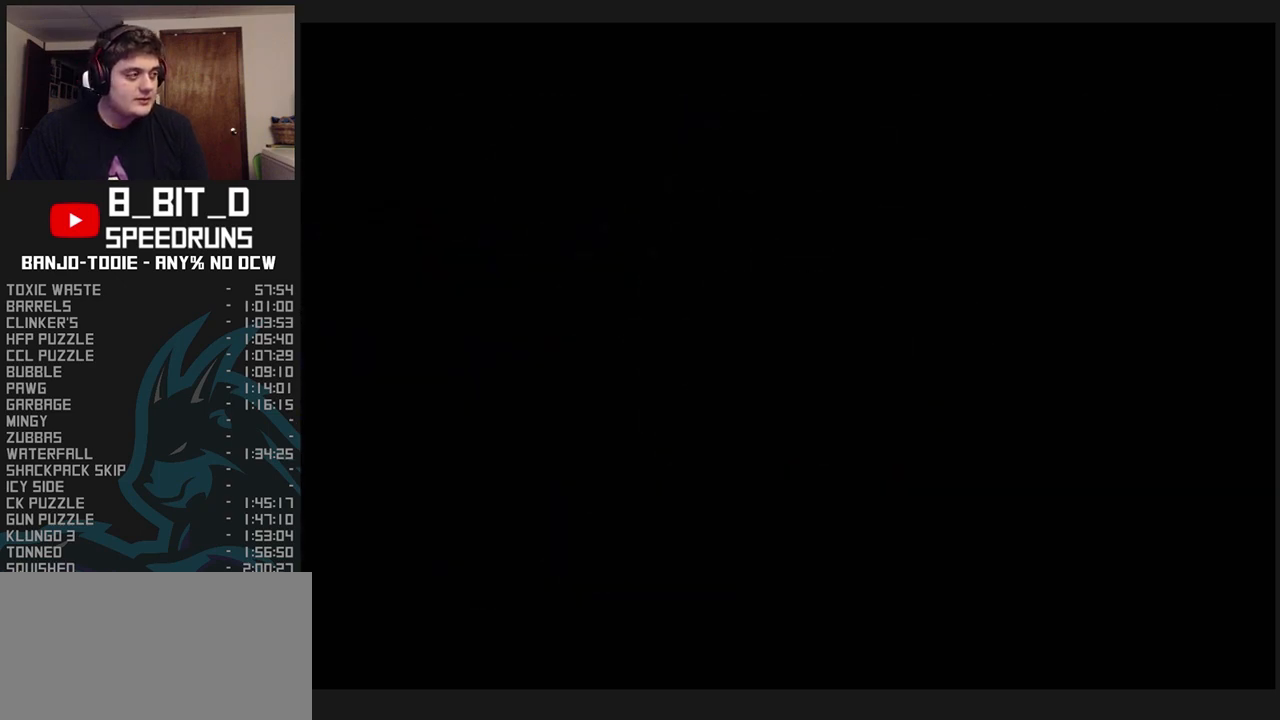
Gameplay with a controller (Nintendo layout); each line is a JSON object with the inputs held at the frame after it. "events" lists button and stick changes between this image and that frame as [ms after this image, input, new state], when the widget could be followed in between. Not read: L3 R3.
{"buttons": ["L1", "R1"], "left_stick": "center", "events": [[33, "R1", "down"], [33, "START", "up"], [267, "B", "down"], [367, "B", "up"], [400, "B", "down"], [500, "B", "up"]]}
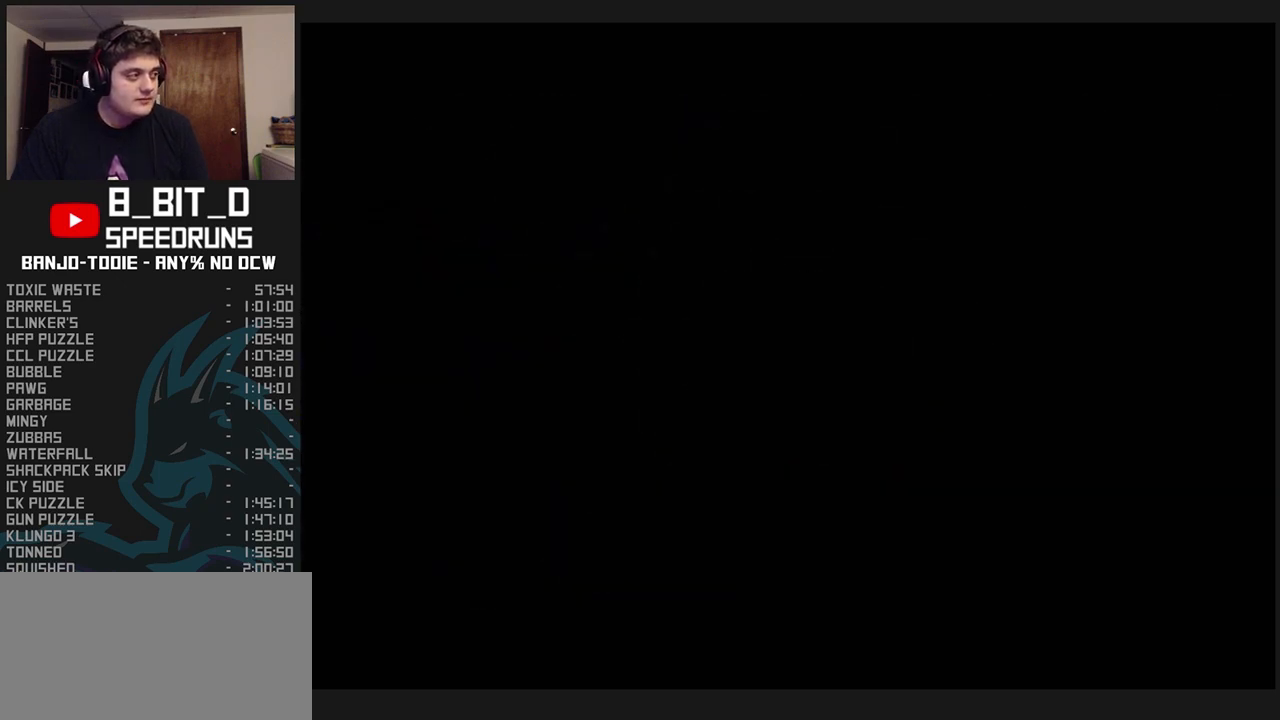
{"buttons": ["L1", "R1"], "left_stick": "center", "events": [[67, "B", "down"], [100, "B", "up"], [167, "B", "down"], [233, "B", "up"], [300, "B", "down"], [367, "B", "up"], [433, "B", "down"], [500, "B", "up"]]}
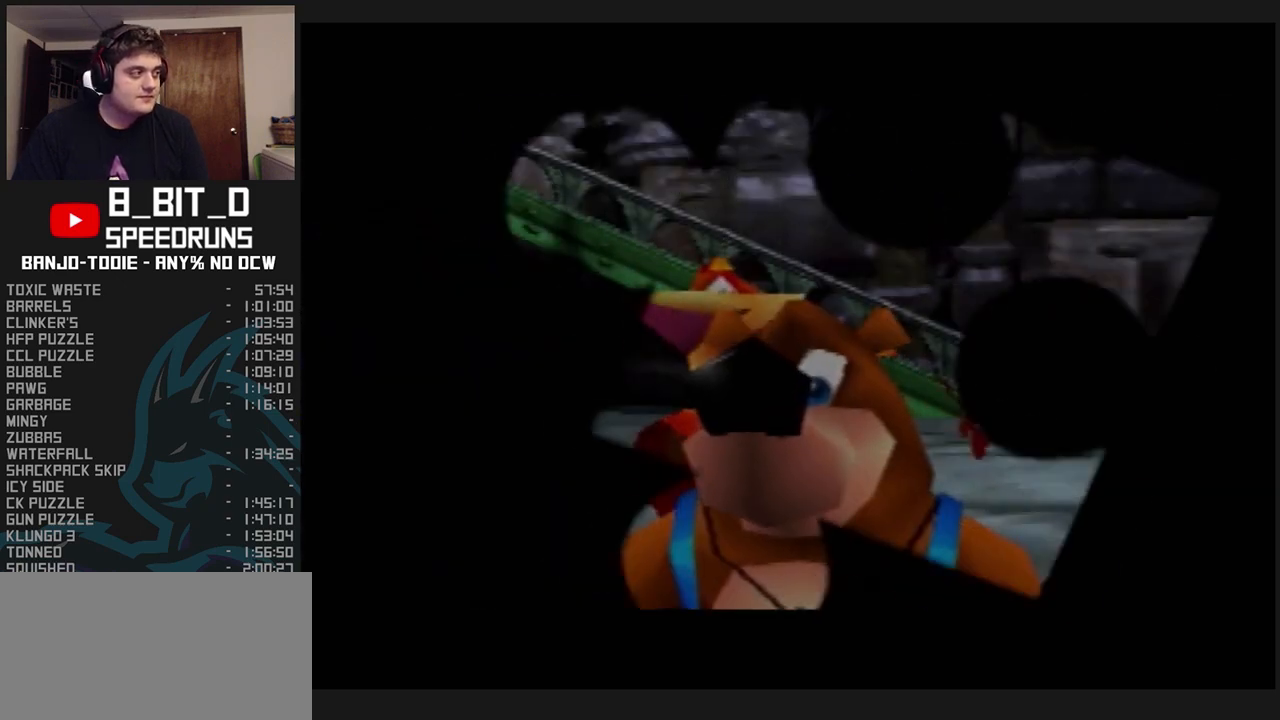
{"buttons": ["L1", "Z", "C_LEFT"], "left_stick": "center", "events": [[67, "B", "down"], [133, "B", "up"], [133, "R1", "up"], [167, "Z", "down"], [233, "C_LEFT", "down"], [300, "C_LEFT", "up"], [400, "C_LEFT", "down"], [467, "C_LEFT", "up"], [500, "C_LEFT", "down"]]}
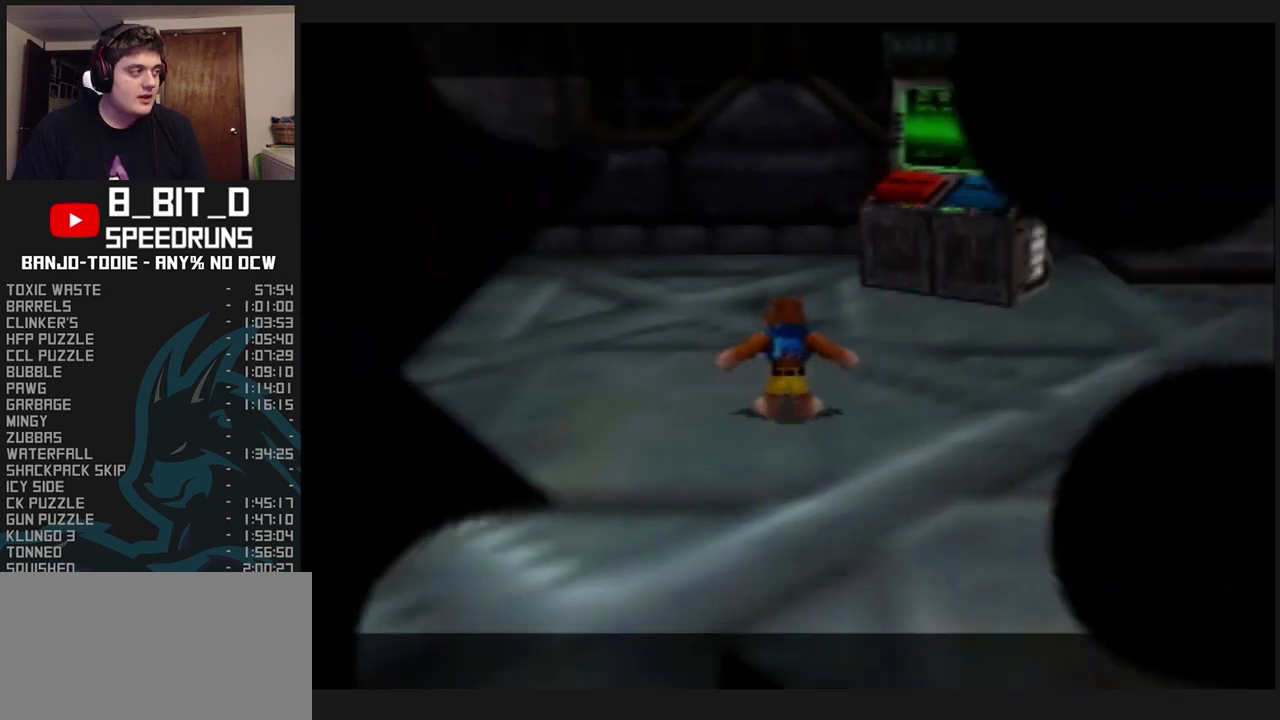
{"buttons": ["L1", "Z"], "left_stick": "up", "events": [[33, "C_LEFT", "up"], [33, "C_RIGHT", "down"], [33, "R1", "down"], [33, "START", "down"], [67, "C_RIGHT", "up"], [67, "R1", "up"], [67, "START", "up"], [133, "C_LEFT", "down"], [200, "C_LEFT", "up"], [333, "left_stick", "up-right"], [467, "left_stick", "up"]]}
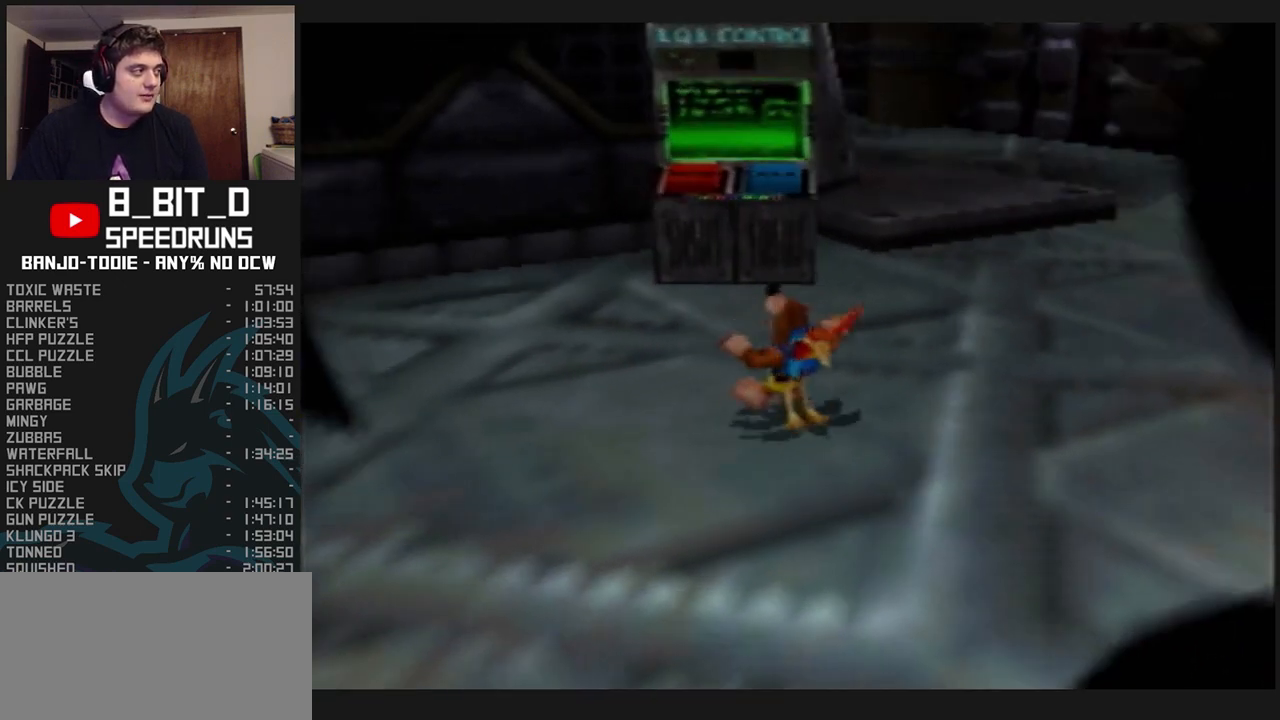
{"buttons": ["L1", "Z", "C_RIGHT"], "left_stick": "up", "events": [[200, "C_RIGHT", "down"]]}
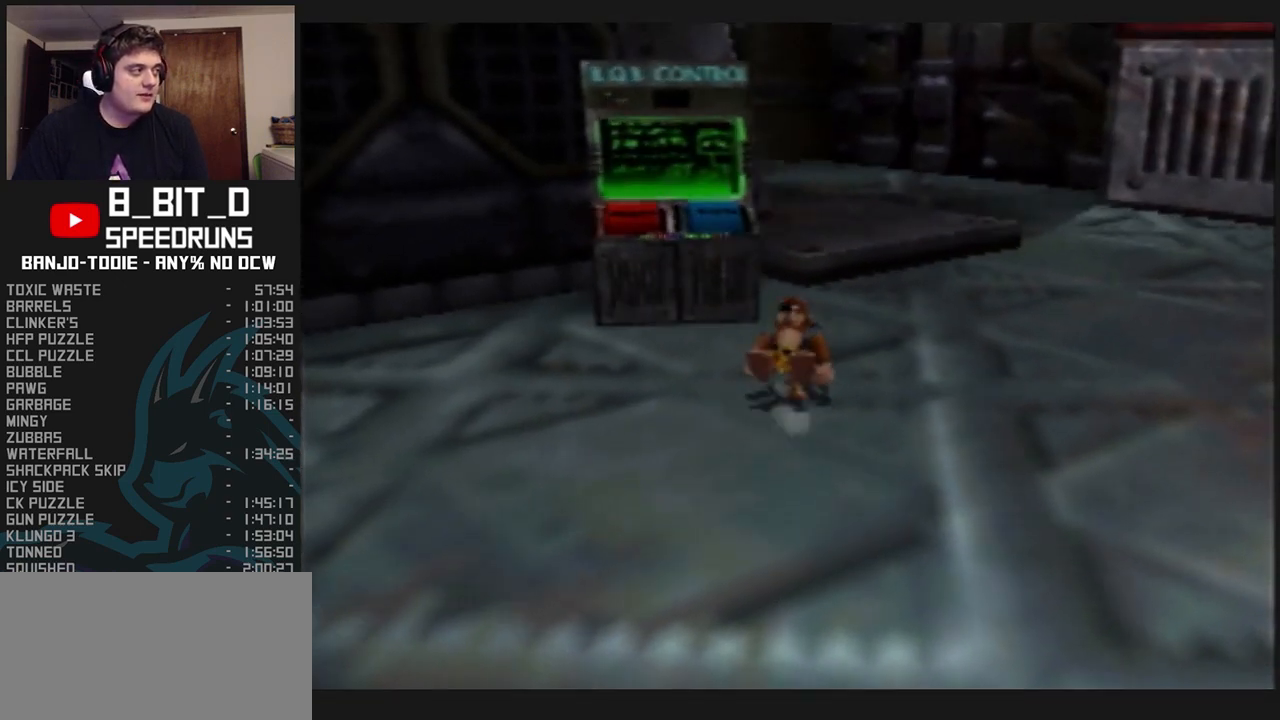
{"buttons": ["A", "L1", "R1", "Z"], "left_stick": "up-right", "events": [[100, "R1", "down"], [133, "C_RIGHT", "up"], [367, "A", "down"], [400, "left_stick", "up-right"]]}
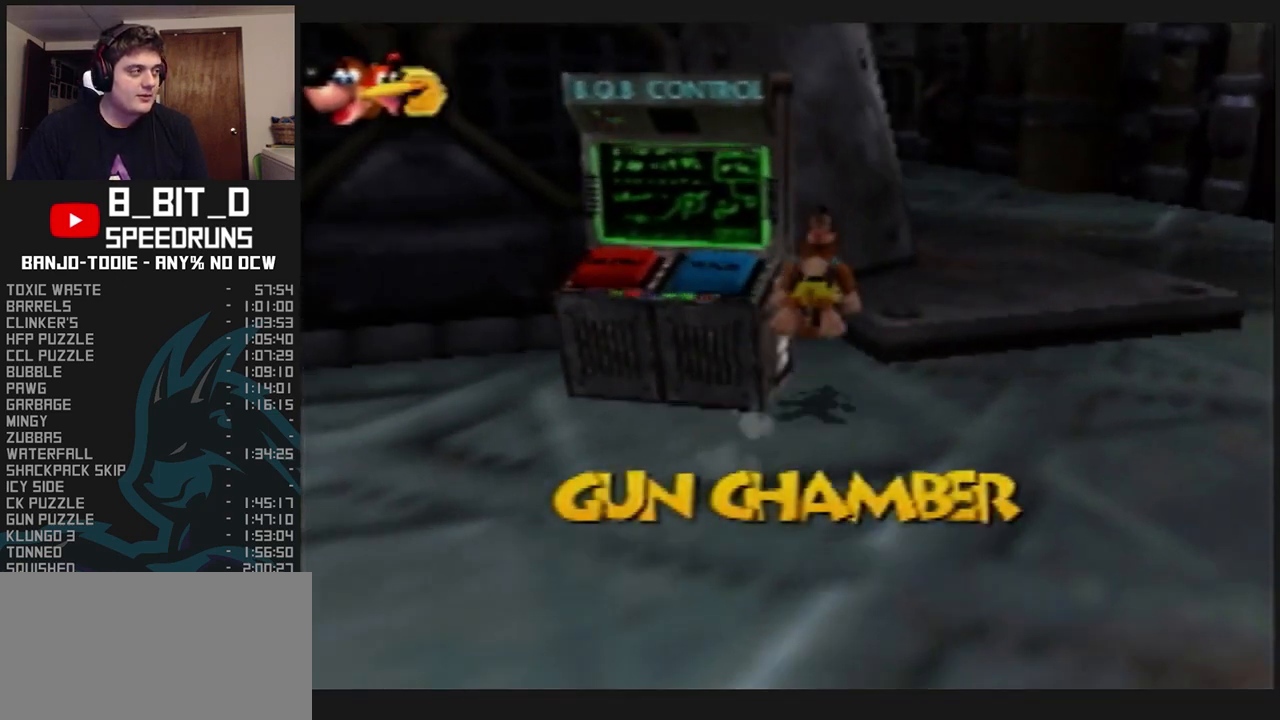
{"buttons": ["L1", "Z", "C_RIGHT"], "left_stick": "up", "events": [[133, "A", "up"], [200, "left_stick", "up"], [267, "R1", "up"], [300, "C_RIGHT", "down"]]}
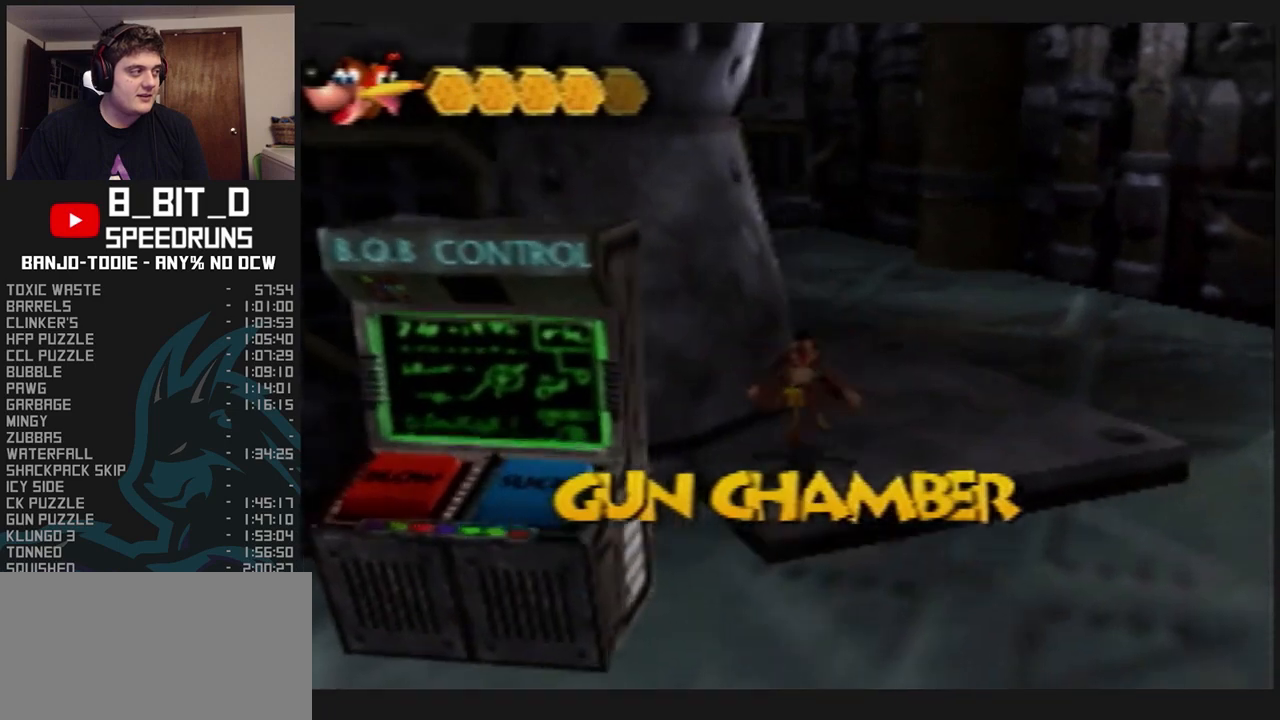
{"buttons": ["L1", "Z"], "left_stick": "up", "events": [[67, "C_RIGHT", "up"], [200, "A", "down"], [233, "A", "up"]]}
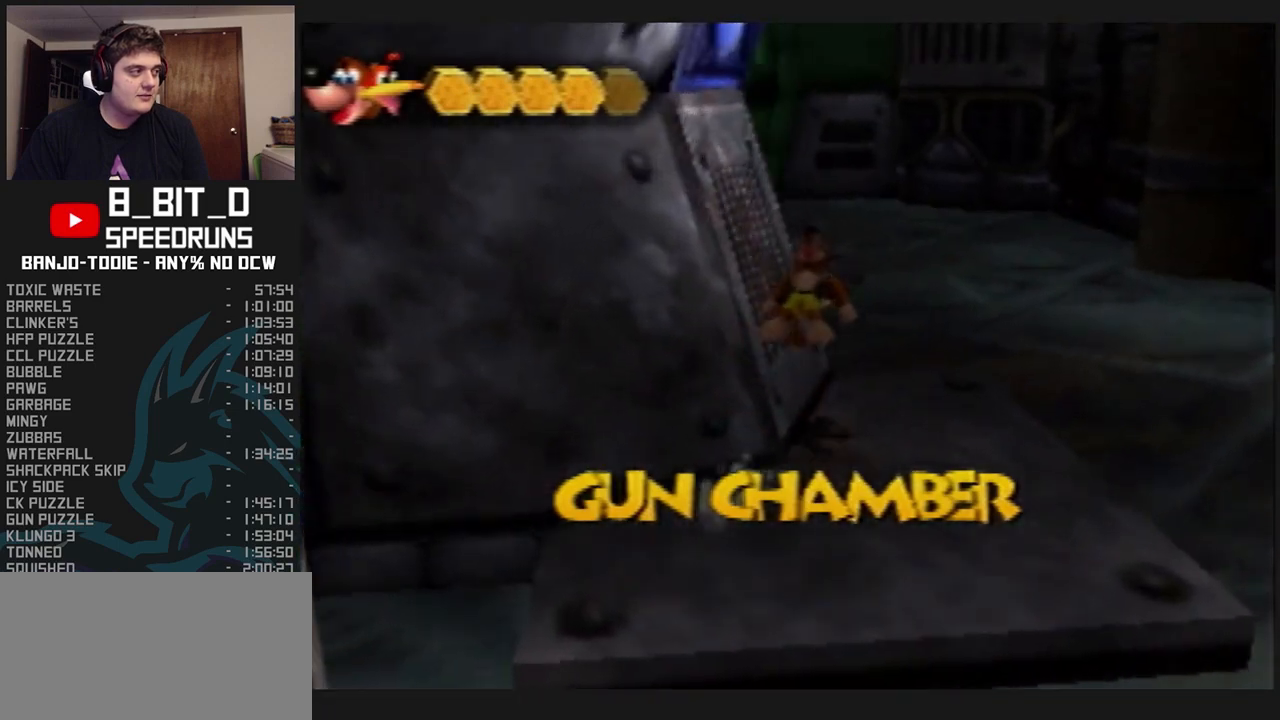
{"buttons": ["L1", "Z"], "left_stick": "up", "events": [[300, "A", "down"], [433, "A", "up"]]}
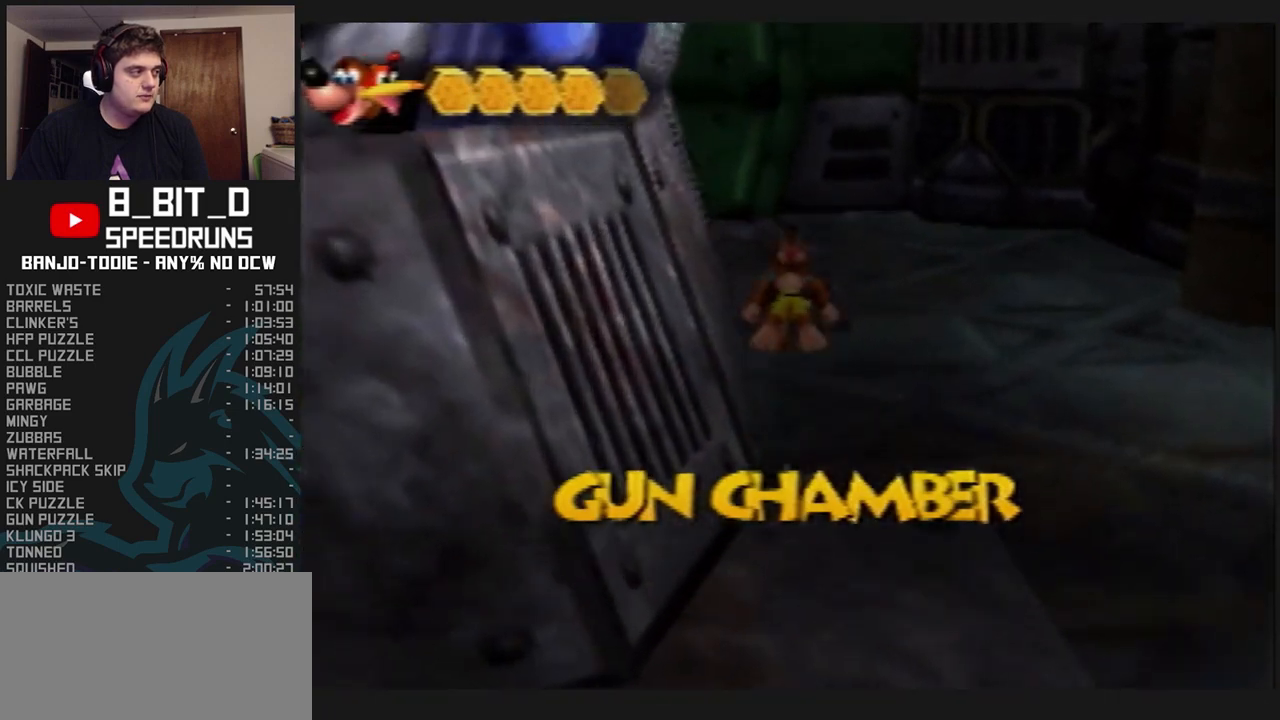
{"buttons": ["L1", "Z"], "left_stick": "up", "events": [[467, "R1", "down"], [467, "START", "down"], [500, "R1", "up"], [500, "START", "up"]]}
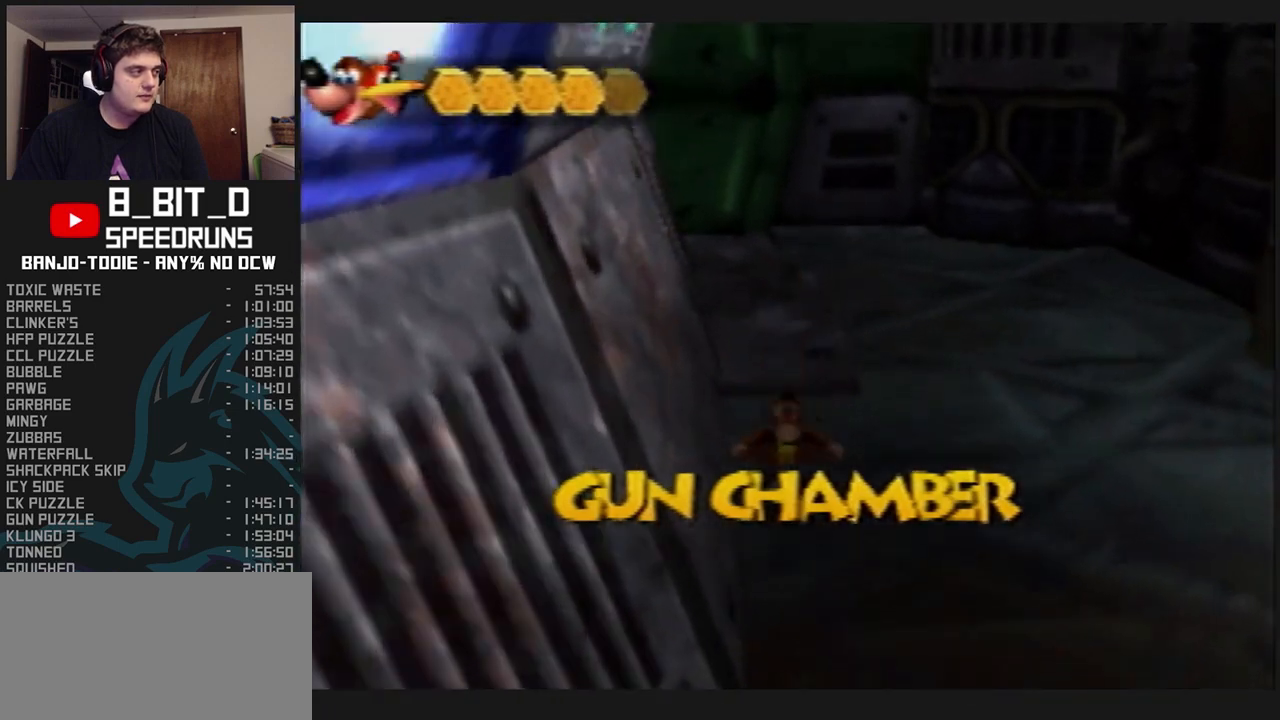
{"buttons": ["L1", "Z"], "left_stick": "up", "events": [[33, "A", "down"], [300, "A", "up"], [467, "R1", "down"], [467, "START", "down"], [500, "R1", "up"], [500, "START", "up"]]}
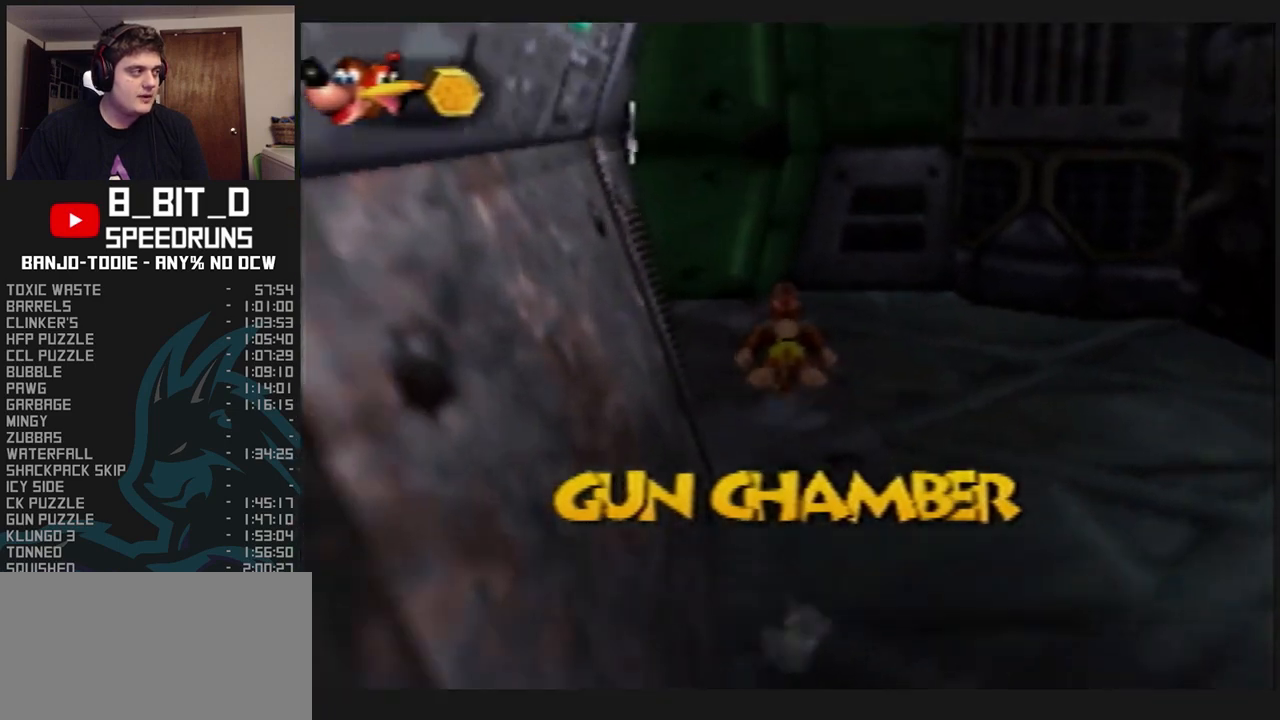
{"buttons": ["L1", "R1", "Z"], "left_stick": "up", "events": [[67, "R1", "down"], [300, "A", "down"], [400, "A", "up"]]}
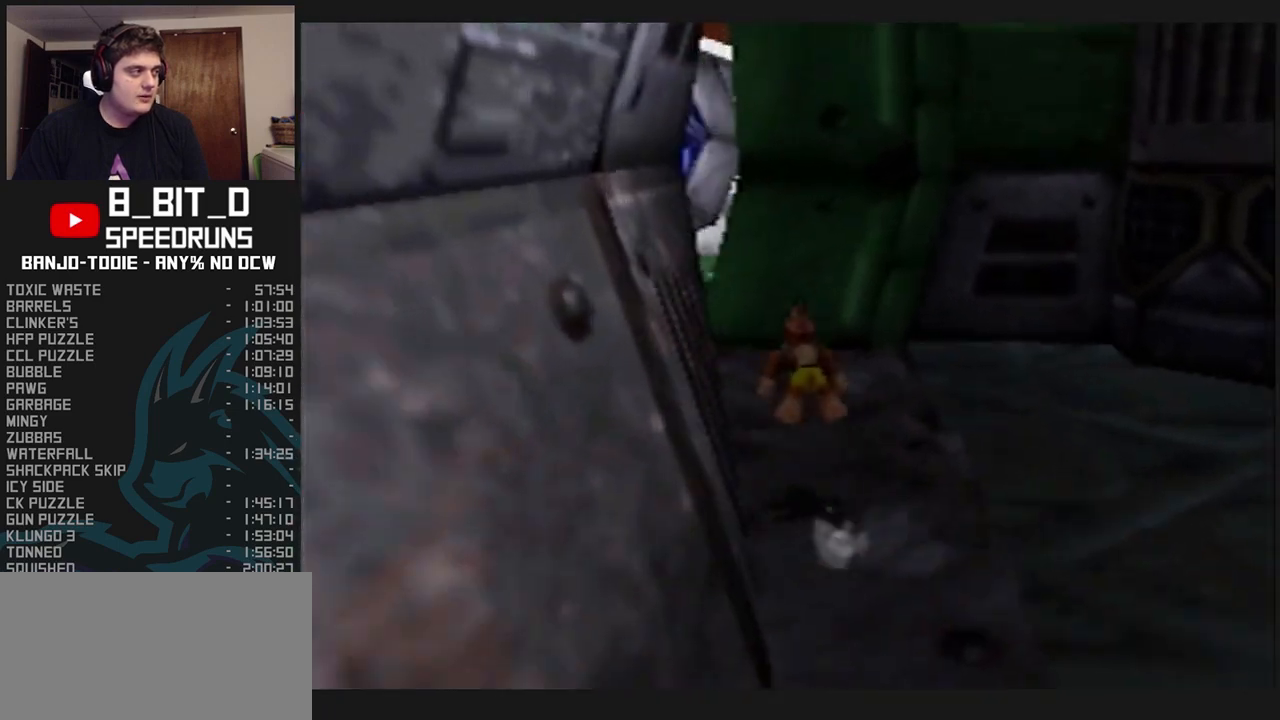
{"buttons": ["L1", "R1", "Z"], "left_stick": "up", "events": []}
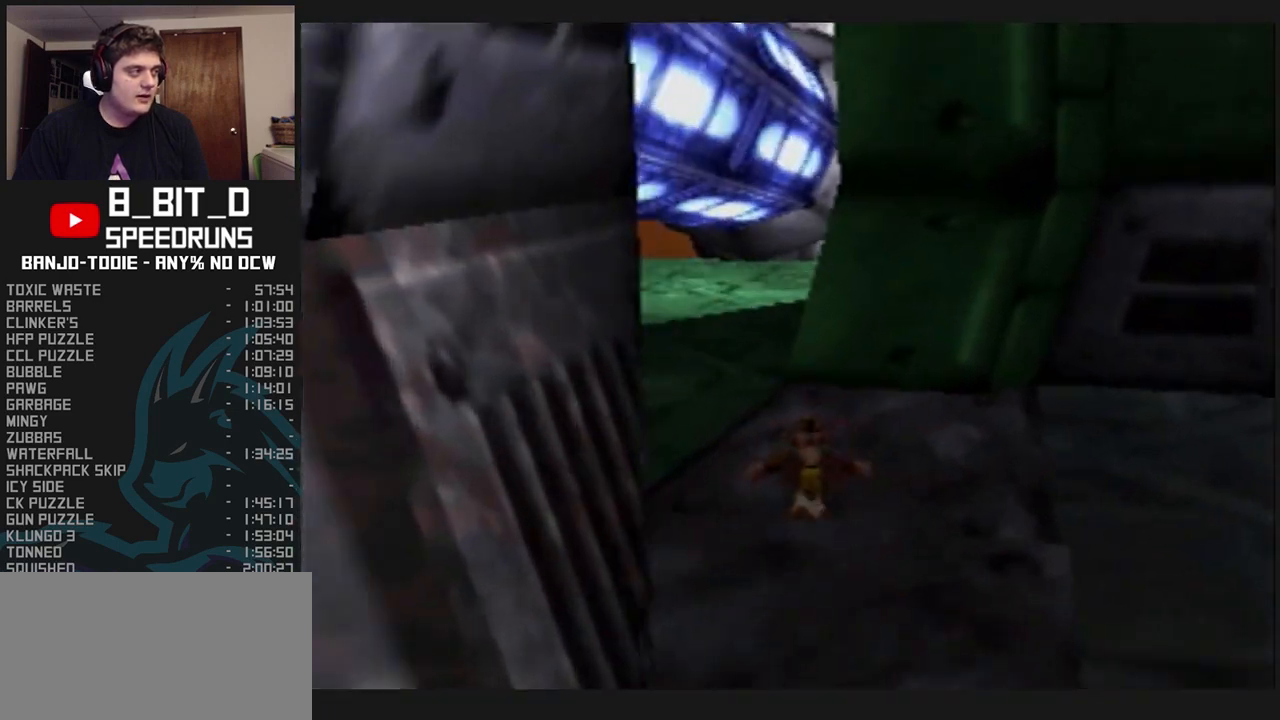
{"buttons": ["L1", "Z"], "left_stick": "up", "events": [[33, "A", "down"], [233, "A", "up"], [400, "R1", "up"]]}
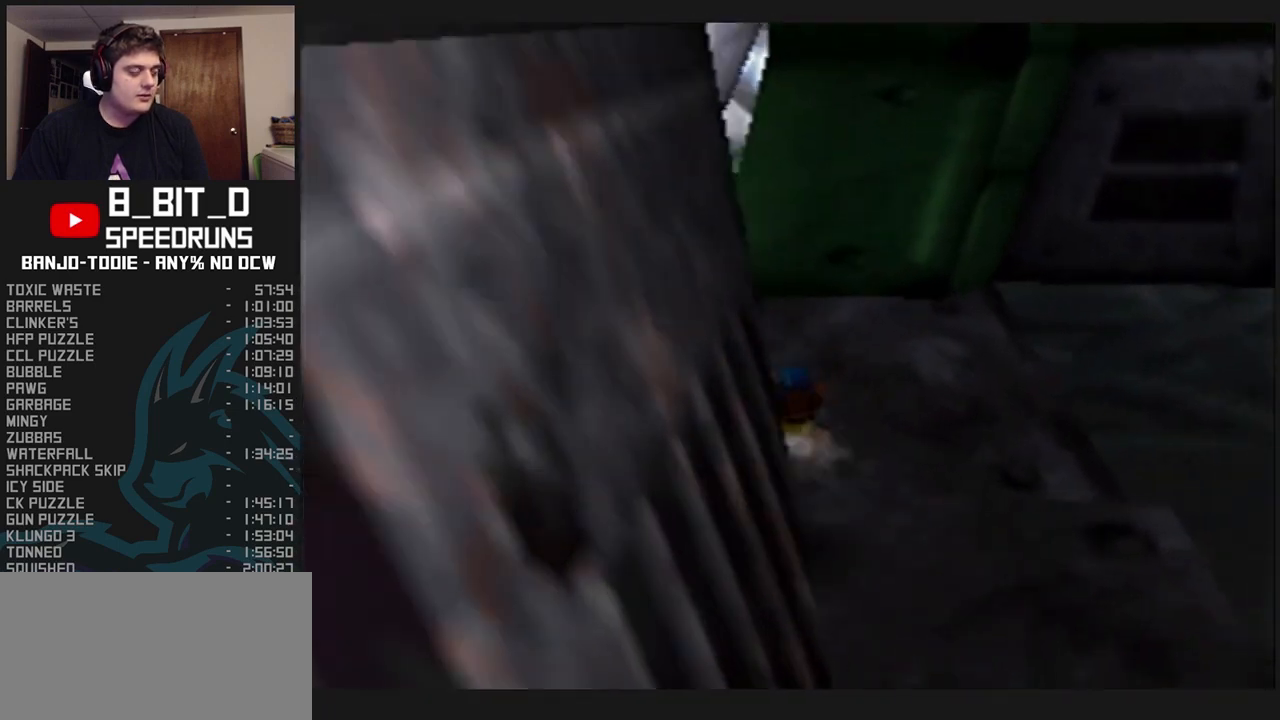
{"buttons": ["L1", "Z"], "left_stick": "up", "events": [[33, "C_LEFT", "down"], [100, "C_LEFT", "up"], [100, "C_RIGHT", "down"], [100, "R1", "down"], [100, "START", "down"], [133, "C_LEFT", "down"], [133, "C_RIGHT", "up"], [133, "R1", "up"], [133, "START", "up"], [167, "C_LEFT", "up"]]}
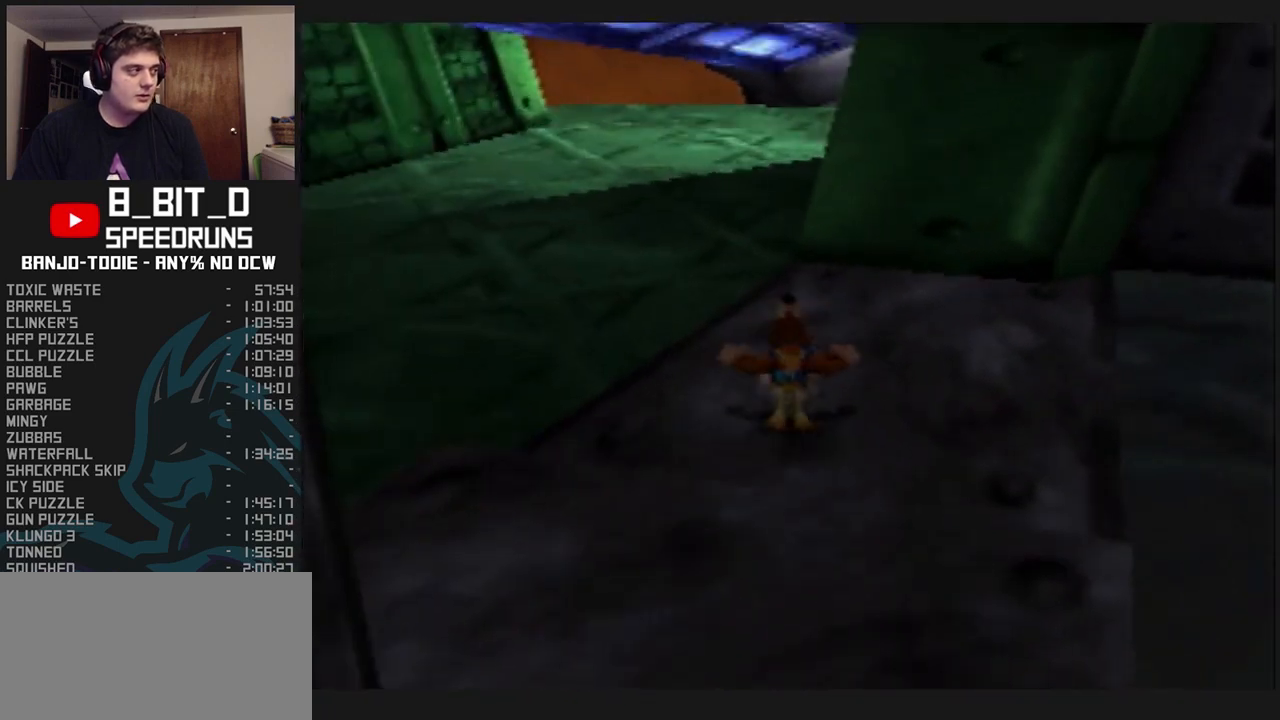
{"buttons": ["L1", "Z", "C_LEFT"], "left_stick": "up", "events": [[167, "A", "down"], [267, "A", "up"], [467, "C_LEFT", "down"]]}
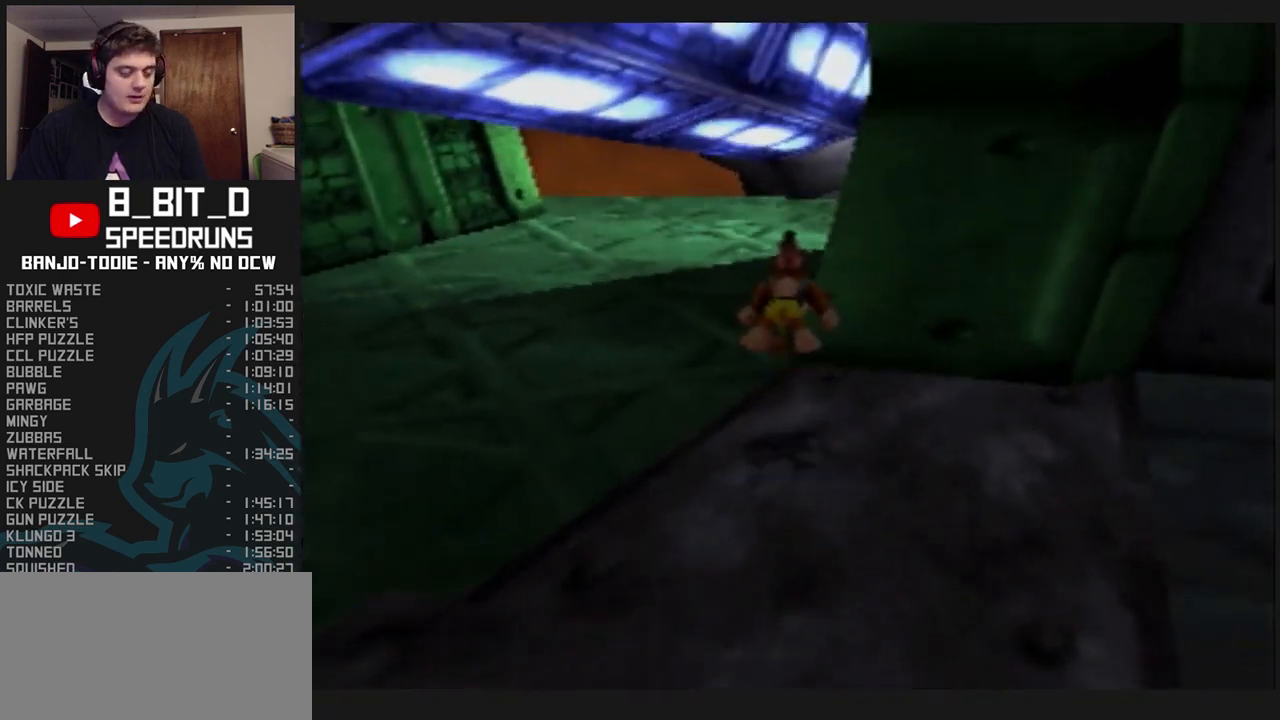
{"buttons": ["A", "L1", "Z"], "left_stick": "up", "events": [[167, "C_LEFT", "up"], [500, "A", "down"]]}
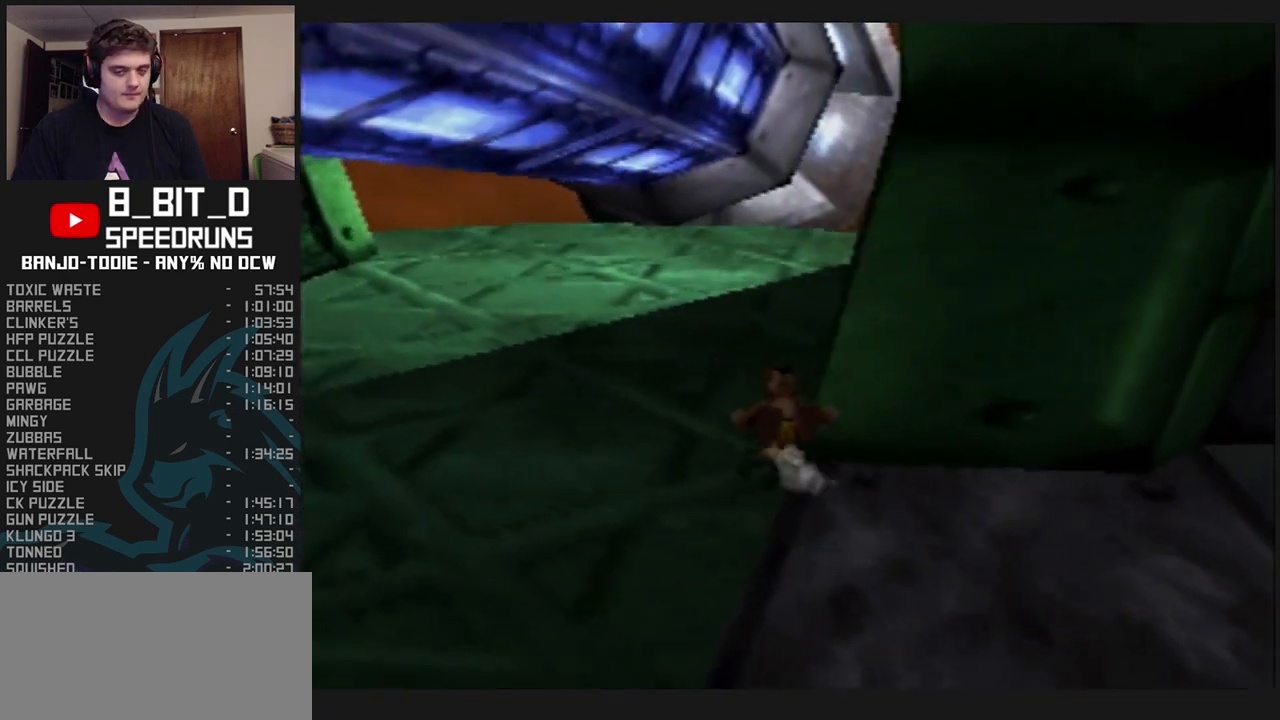
{"buttons": ["L1", "Z"], "left_stick": "up", "events": [[167, "A", "up"]]}
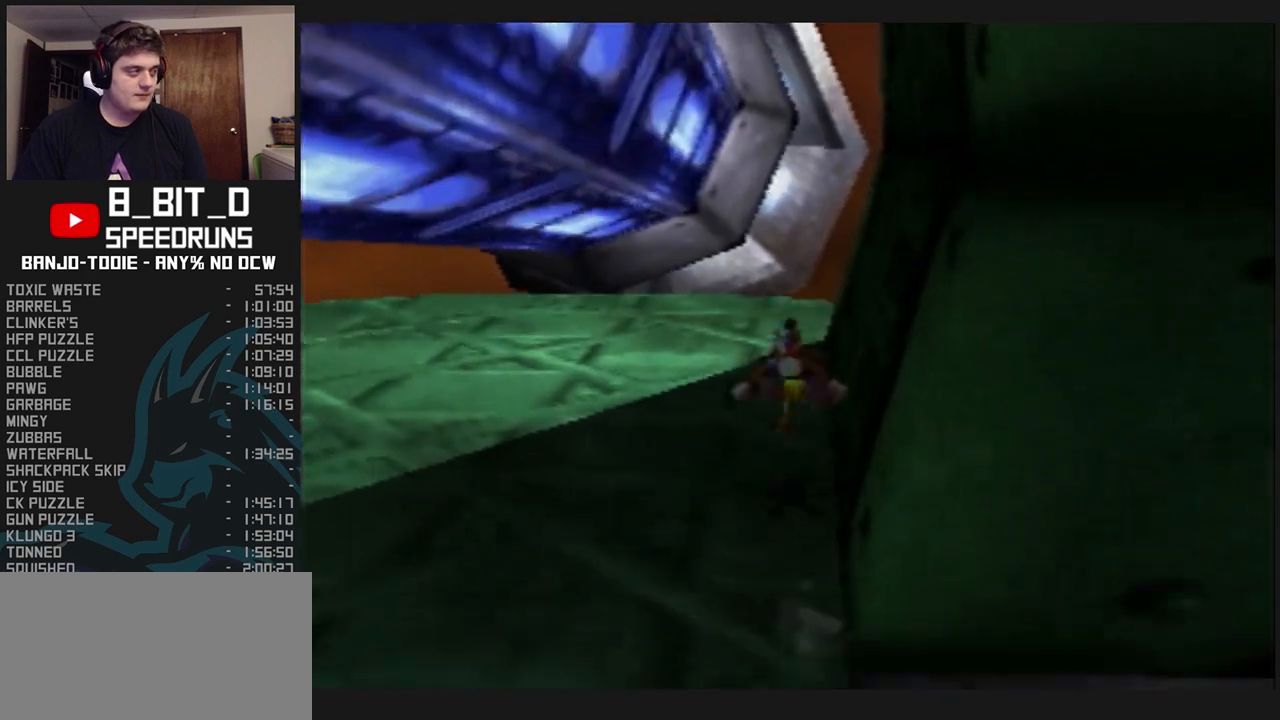
{"buttons": ["L1", "Z"], "left_stick": "up", "events": [[233, "A", "down"], [333, "A", "up"]]}
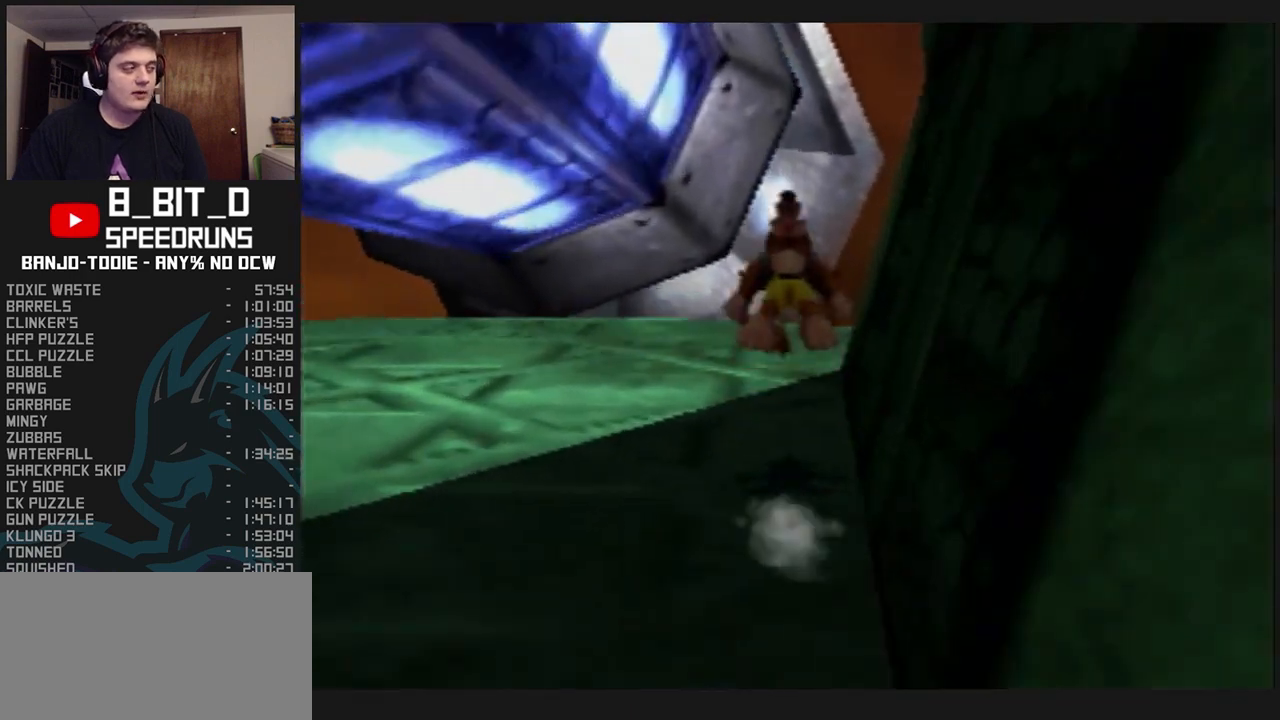
{"buttons": ["L1", "Z"], "left_stick": "up", "events": []}
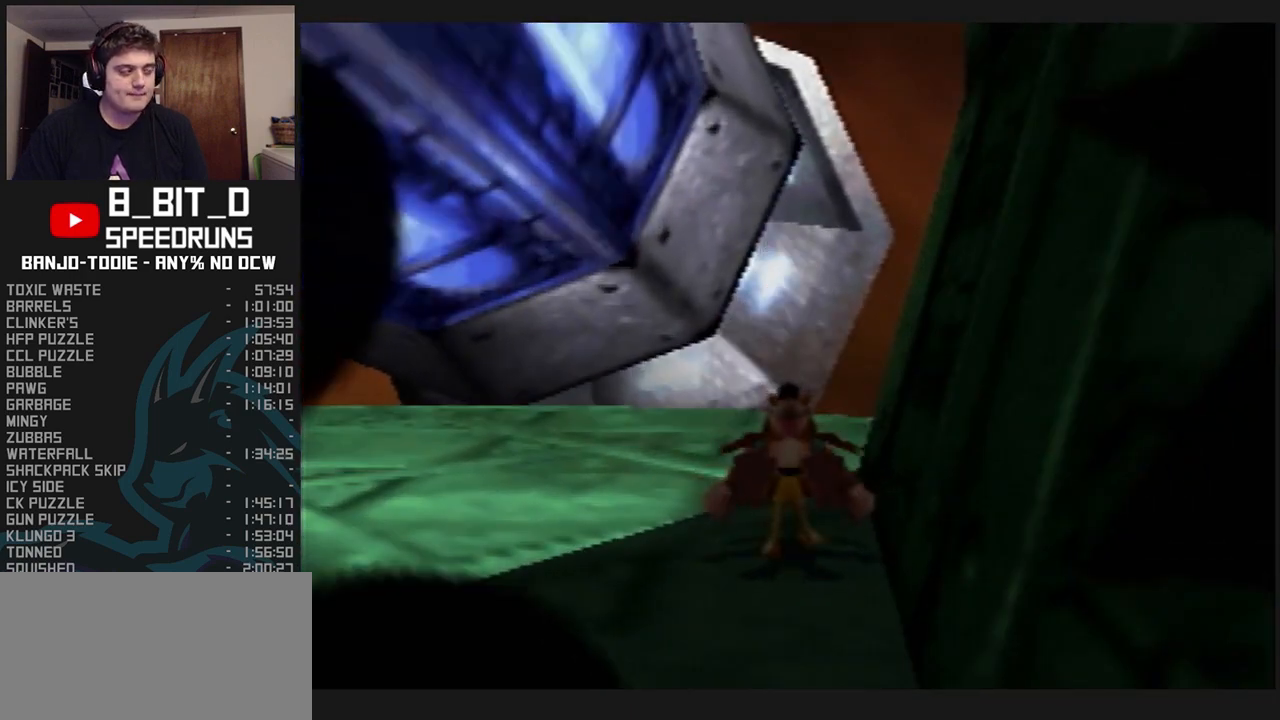
{"buttons": ["L1", "Z"], "left_stick": "center", "events": [[200, "left_stick", "center"]]}
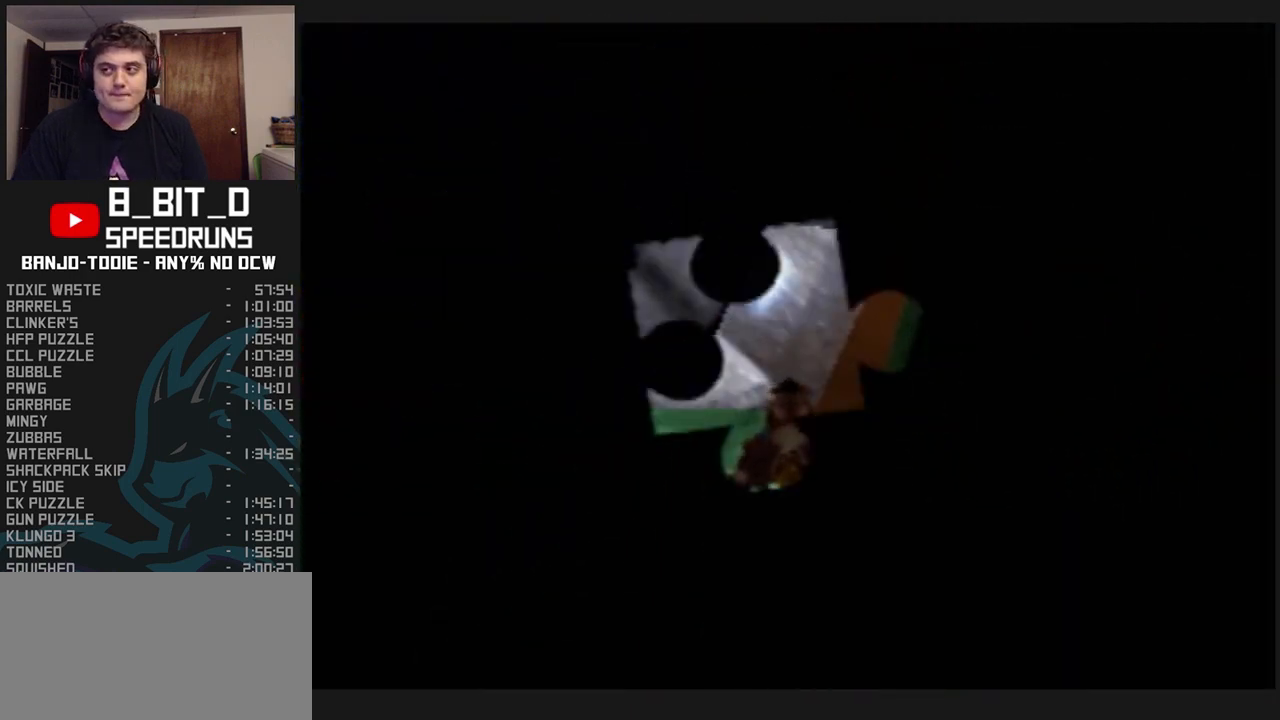
{"buttons": ["L1", "Z"], "left_stick": "center", "events": []}
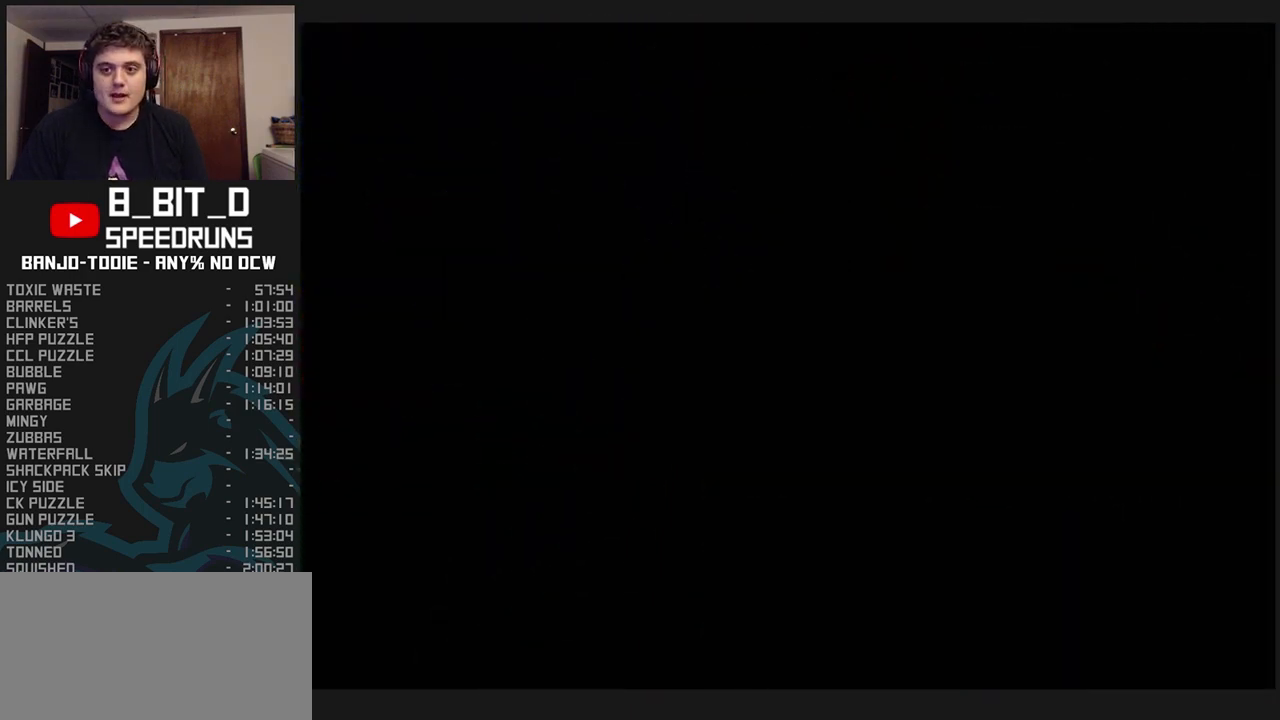
{"buttons": ["L1", "Z"], "left_stick": "center", "events": []}
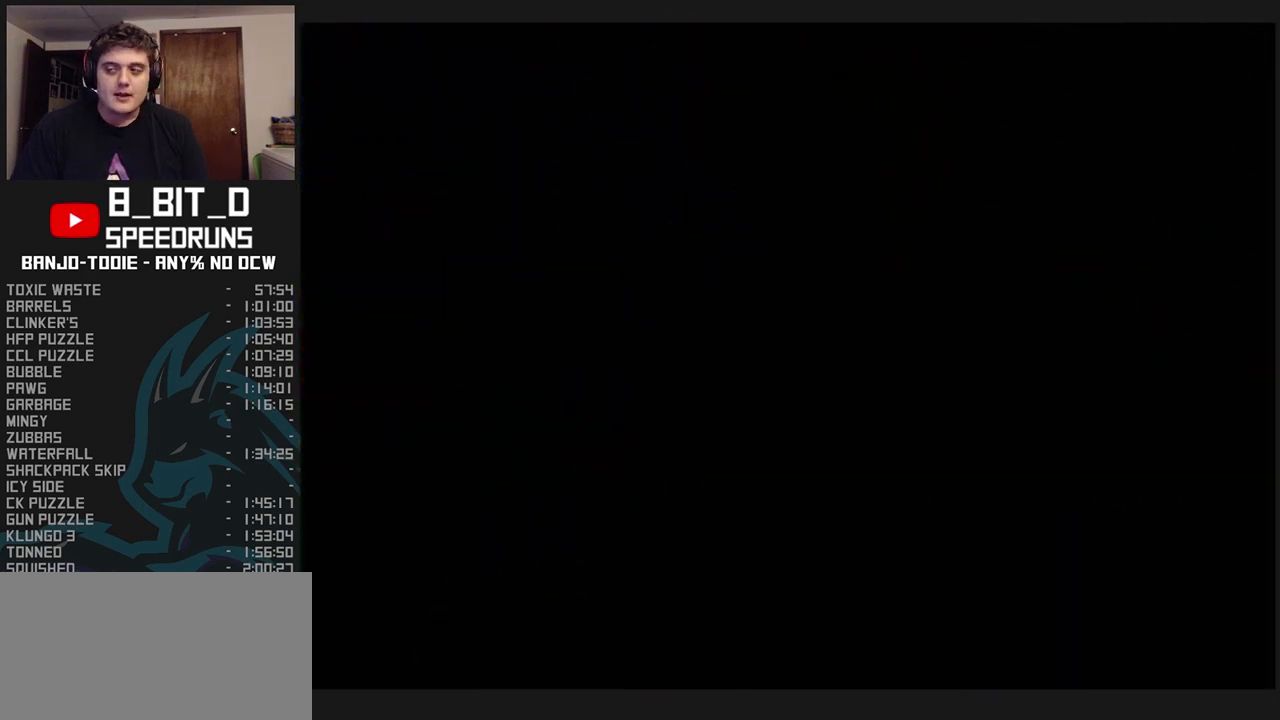
{"buttons": ["L1", "Z"], "left_stick": "center", "events": []}
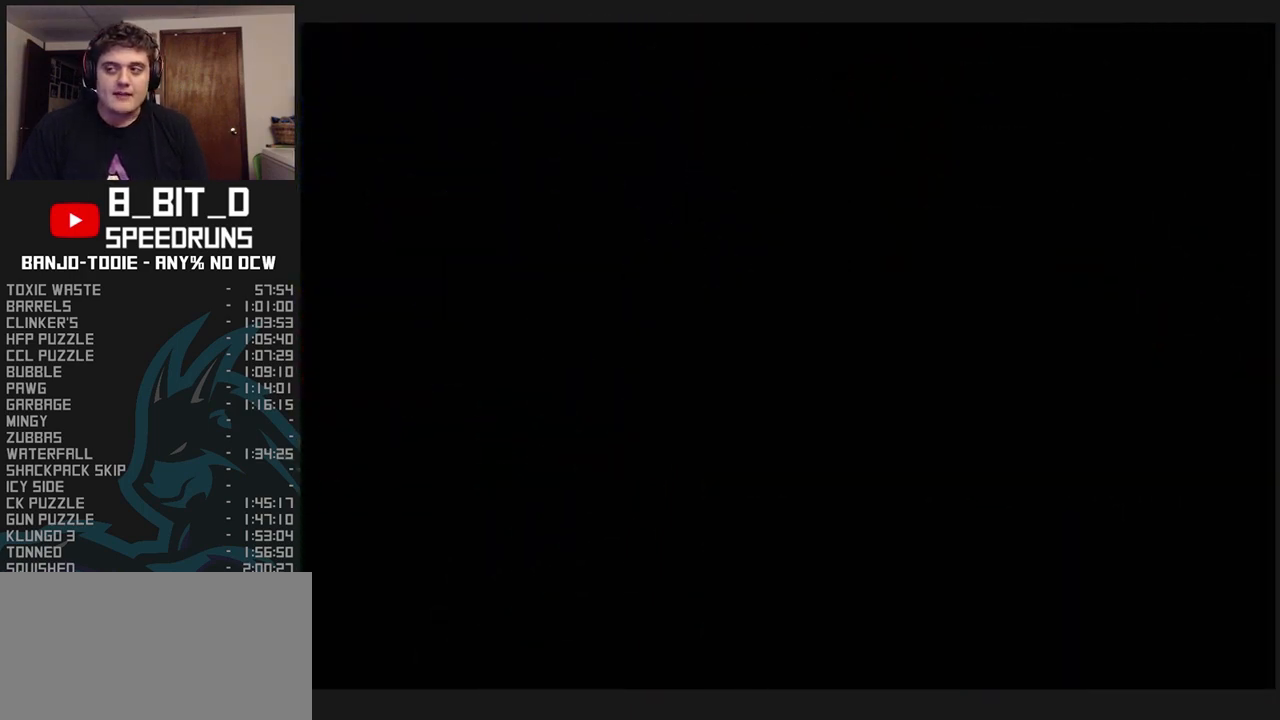
{"buttons": ["L1", "Z"], "left_stick": "center", "events": []}
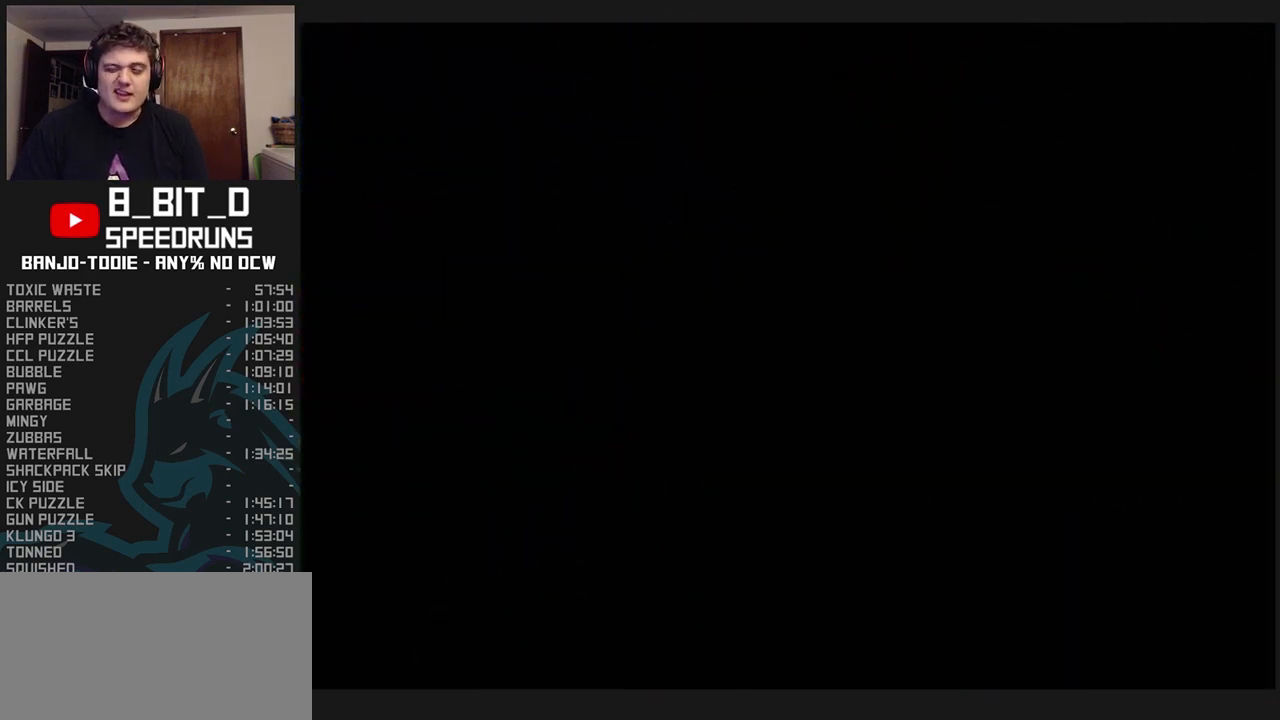
{"buttons": ["L1", "Z"], "left_stick": "center", "events": []}
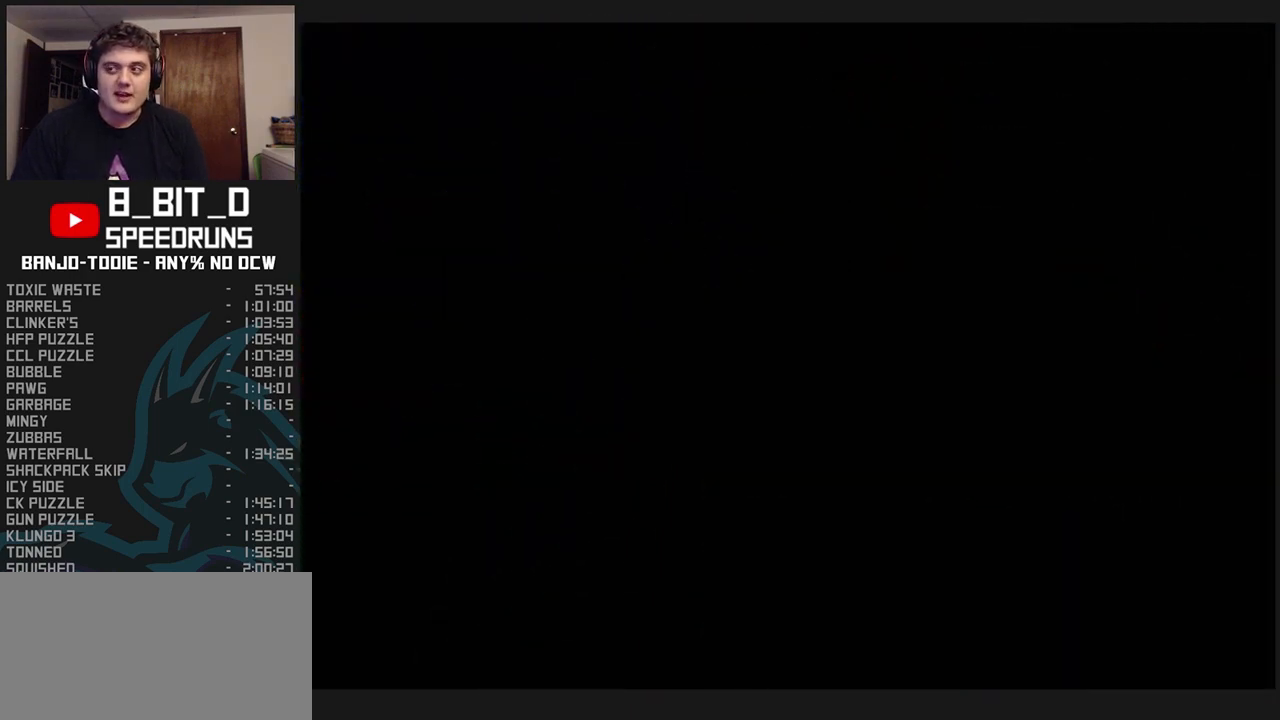
{"buttons": ["L1", "Z"], "left_stick": "center", "events": []}
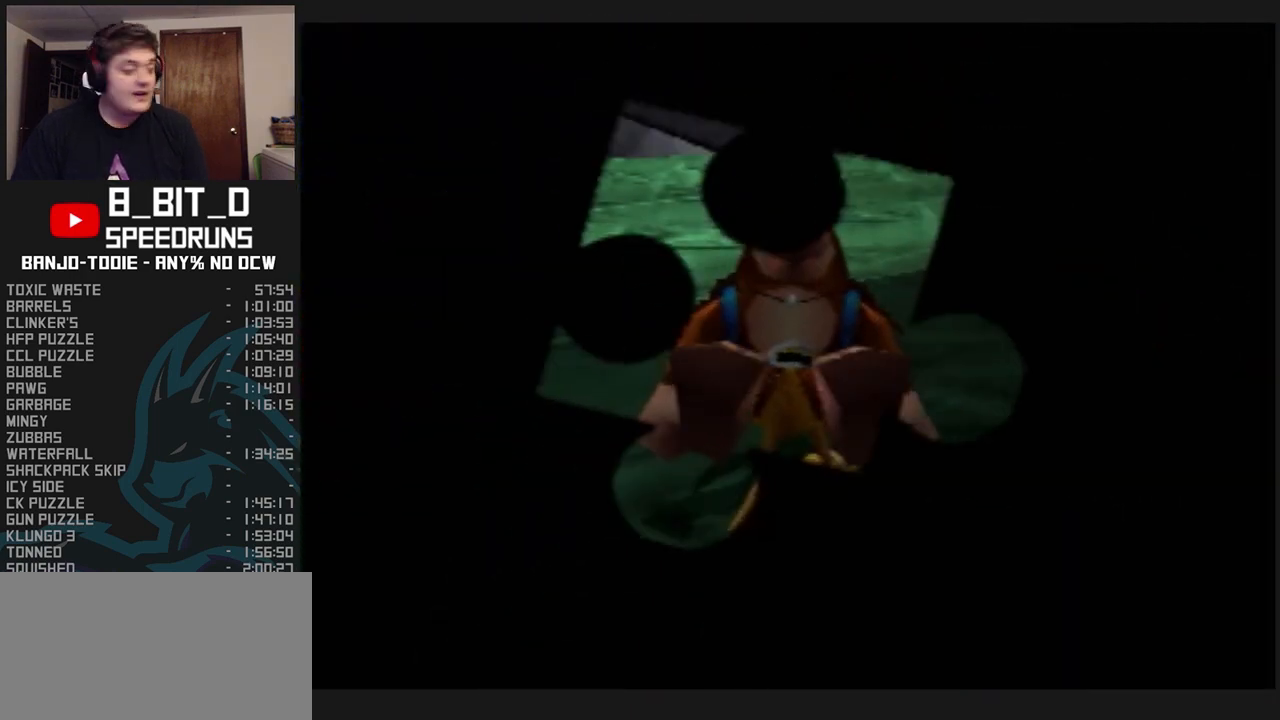
{"buttons": ["L1", "Z"], "left_stick": "up-right", "events": [[267, "left_stick", "up"], [333, "left_stick", "up-right"]]}
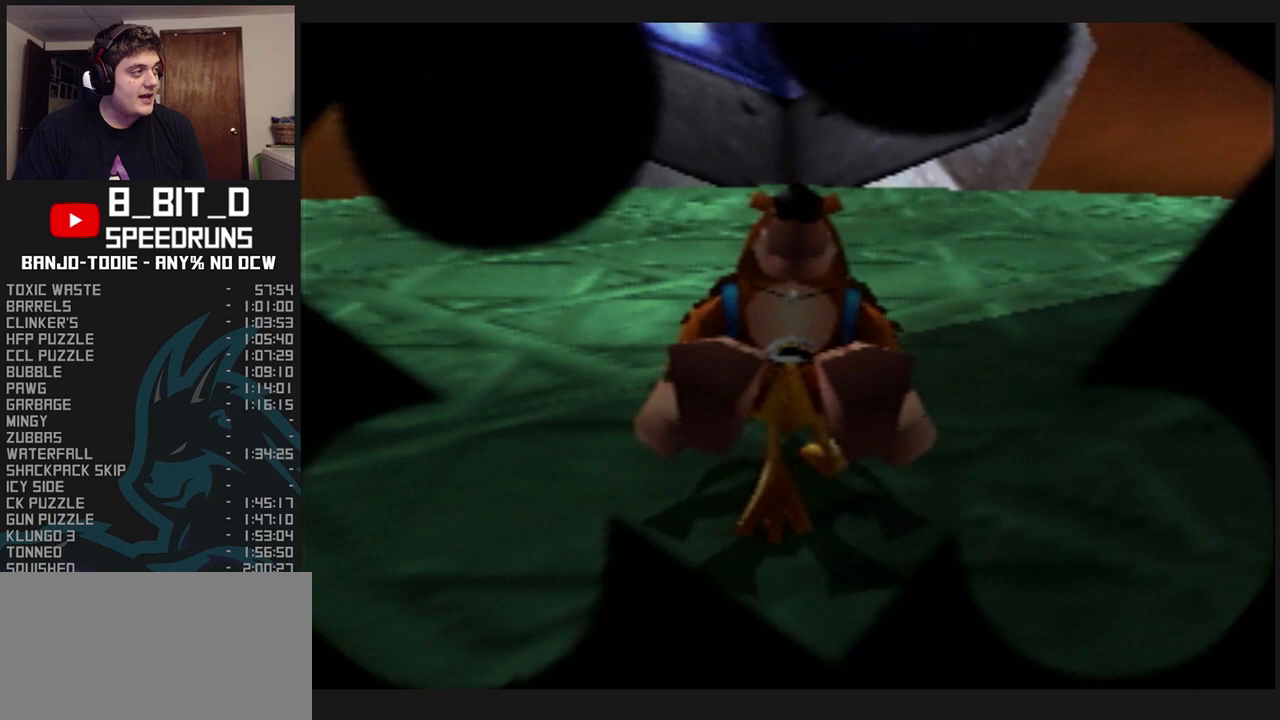
{"buttons": ["L1", "Z", "C_LEFT"], "left_stick": "up", "events": [[200, "C_LEFT", "down"], [500, "left_stick", "up"]]}
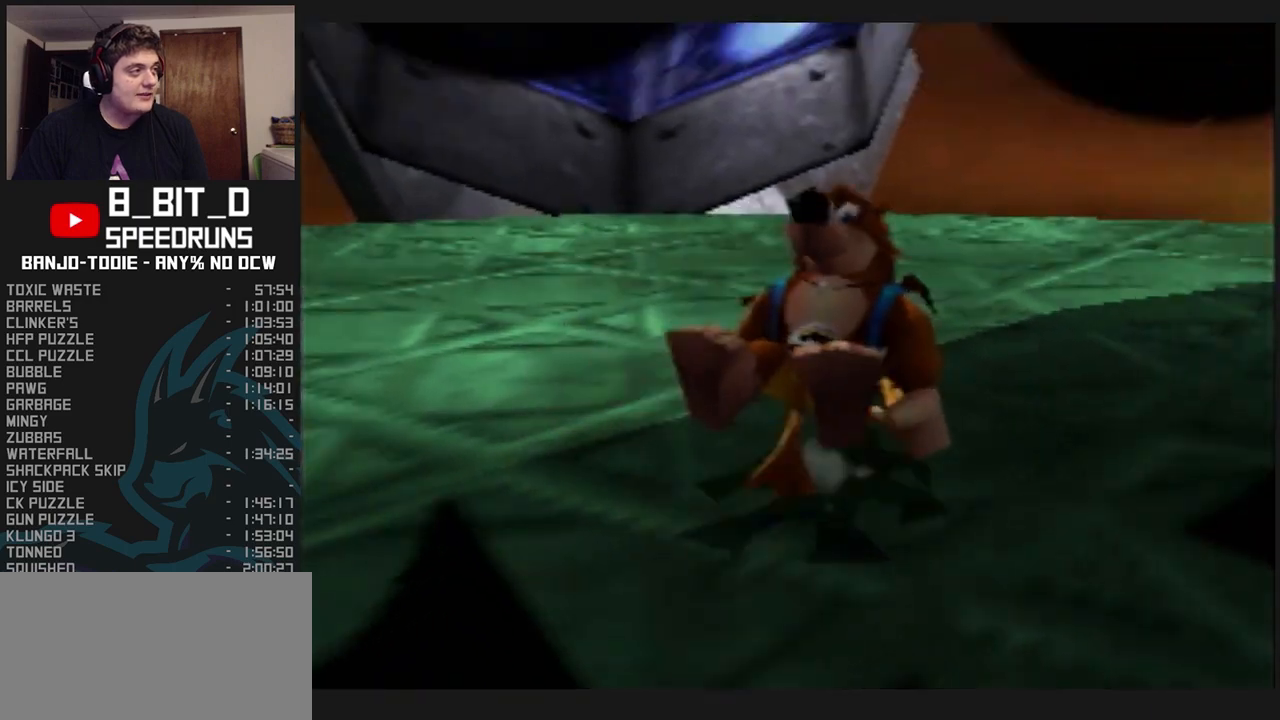
{"buttons": ["L1", "Z", "C_LEFT"], "left_stick": "up", "events": [[433, "C_LEFT", "up"], [433, "C_RIGHT", "down"], [433, "R1", "down"], [433, "START", "down"], [467, "C_LEFT", "down"], [467, "C_RIGHT", "up"], [467, "R1", "up"], [467, "START", "up"]]}
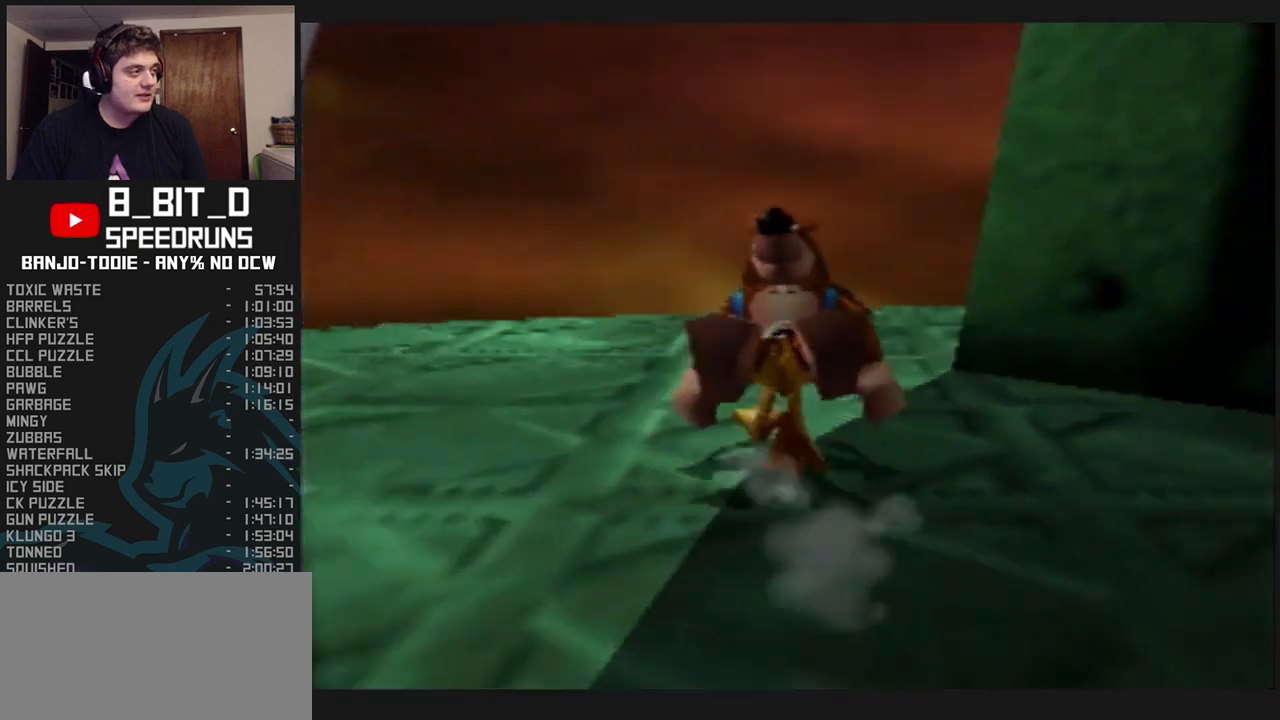
{"buttons": ["L1", "Z", "C_LEFT"], "left_stick": "up", "events": []}